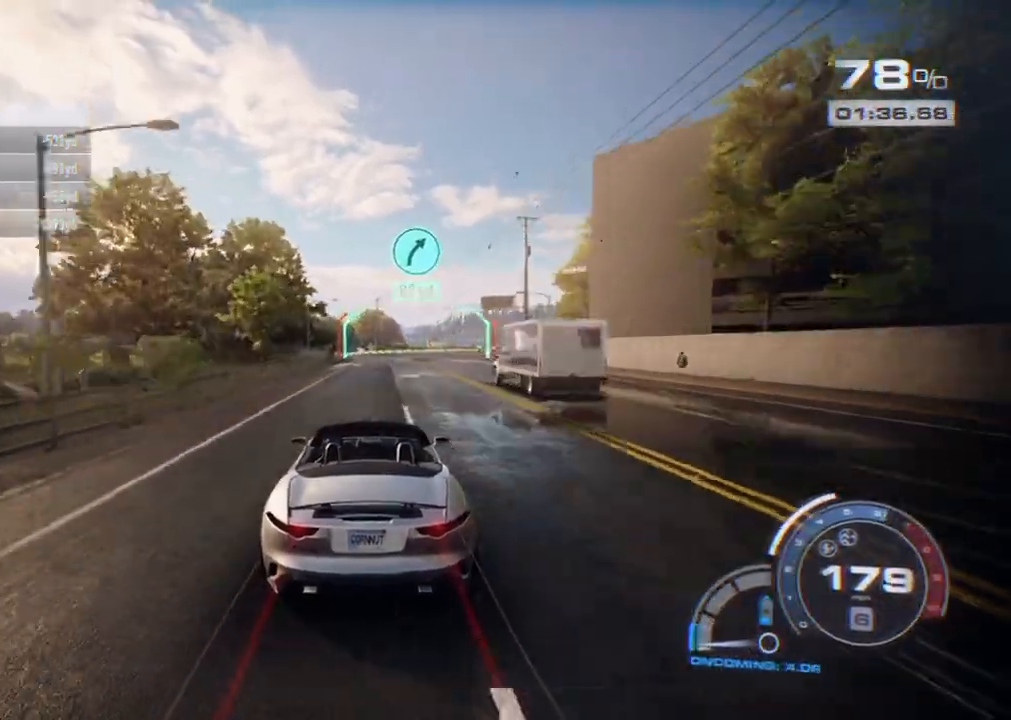
Gameplay with a controller (Xbox layout); each line is a JSON object with the inputs held at the frame after it. "events" lists button and stick changes between this image and that frame as [ms after this image, input, new state], when the widget could be followed in between. Not read: R3.
{"buttons": ["R2"], "left_stick": "right", "right_stick": "center", "events": [[383, "left_stick", "right"]]}
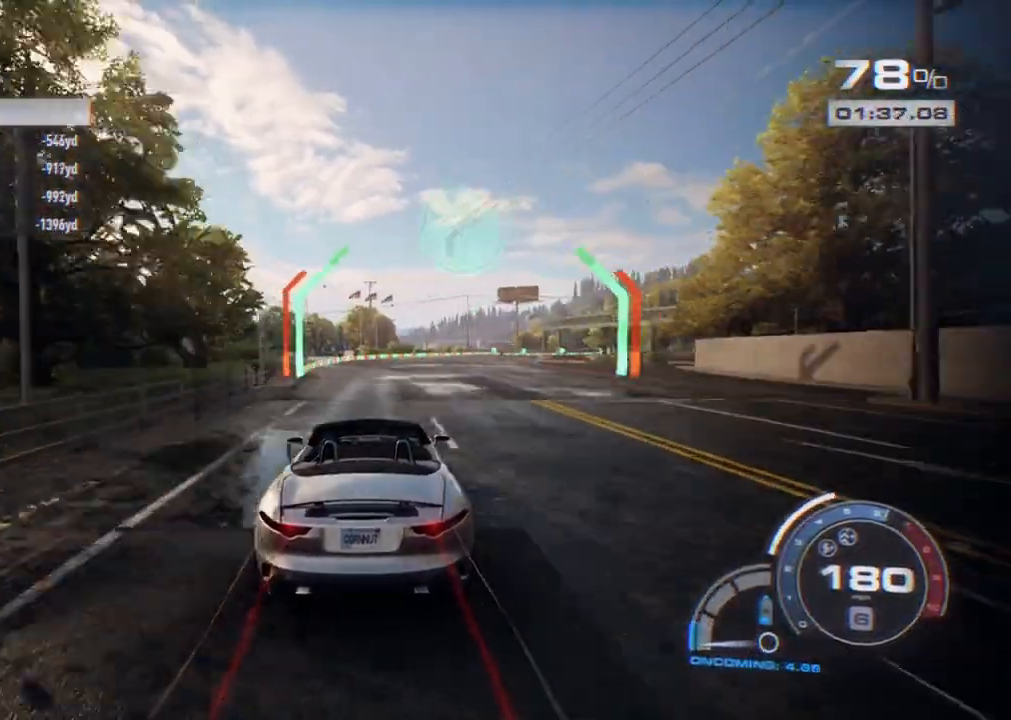
{"buttons": ["L2", "R2"], "left_stick": "right", "right_stick": "center", "events": [[500, "L2", "down"]]}
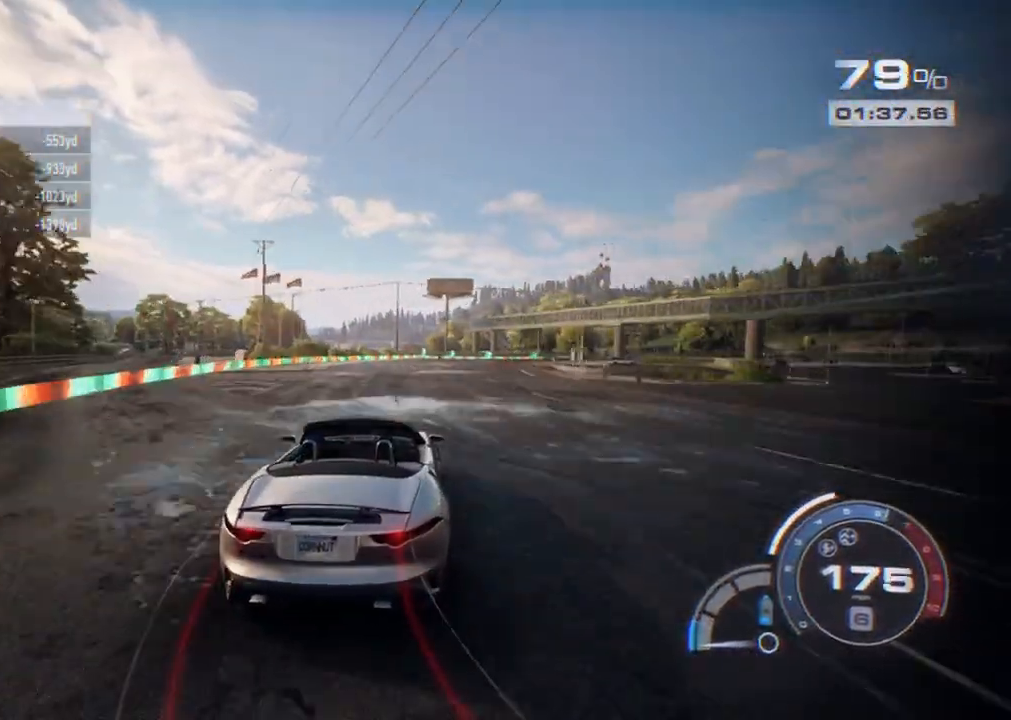
{"buttons": ["L2"], "left_stick": "right", "right_stick": "center", "events": [[100, "R2", "up"], [150, "L2", "up"], [500, "L2", "down"]]}
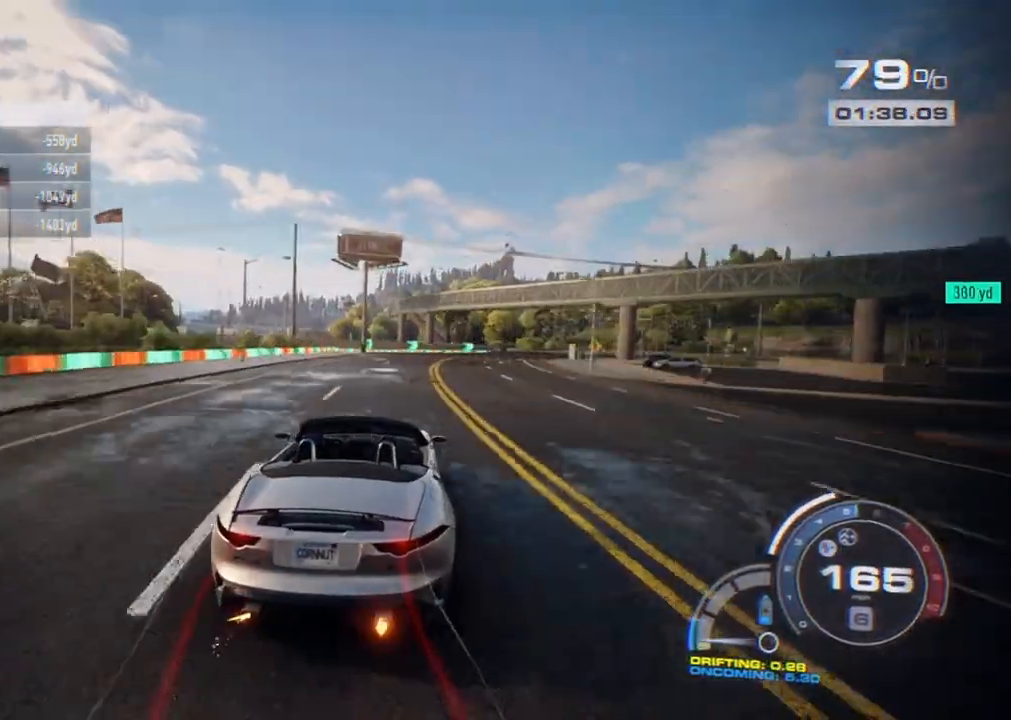
{"buttons": [], "left_stick": "right", "right_stick": "center", "events": [[83, "L2", "up"]]}
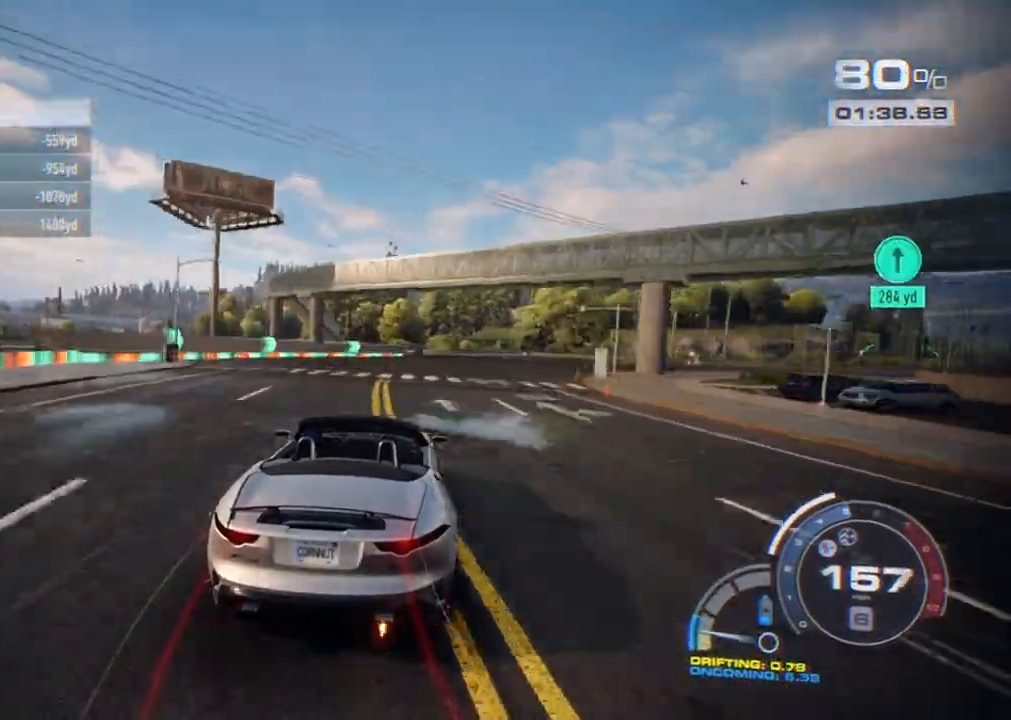
{"buttons": [], "left_stick": "right", "right_stick": "center", "events": []}
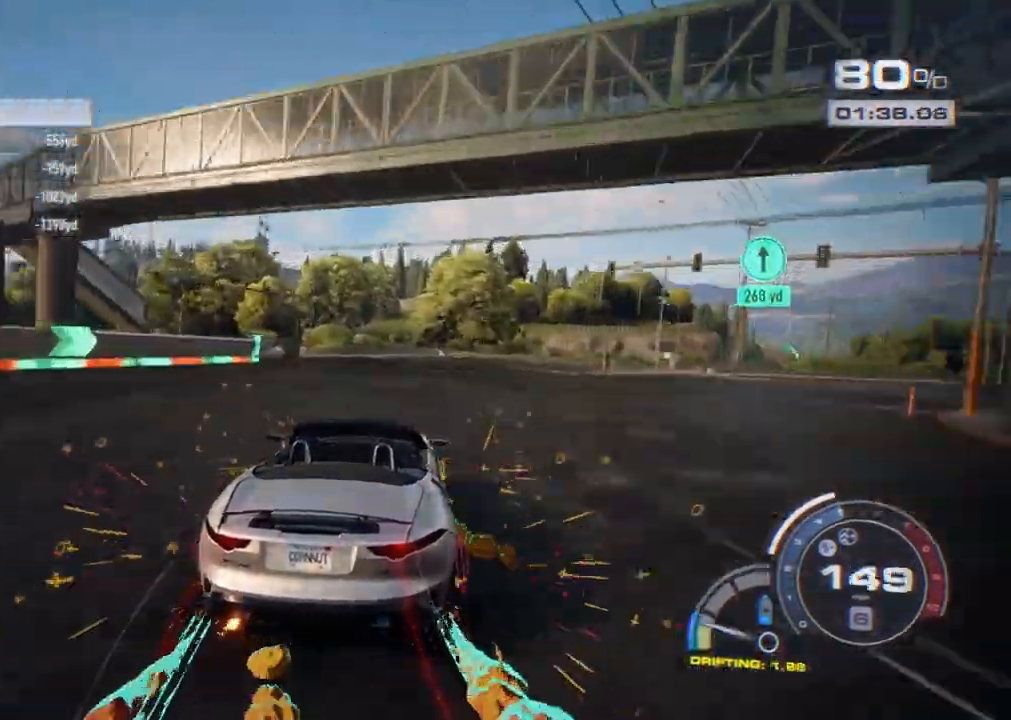
{"buttons": [], "left_stick": "right", "right_stick": "center", "events": [[167, "L1", "down"], [283, "L1", "up"]]}
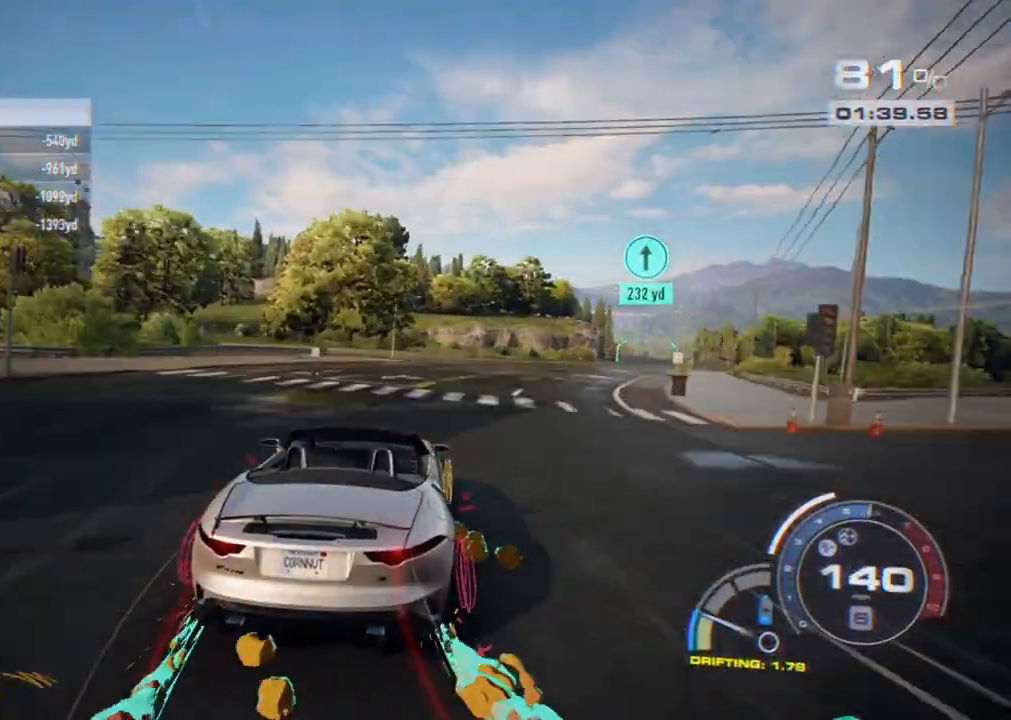
{"buttons": ["R2"], "left_stick": "center", "right_stick": "center", "events": [[400, "R2", "down"], [400, "left_stick", "center"]]}
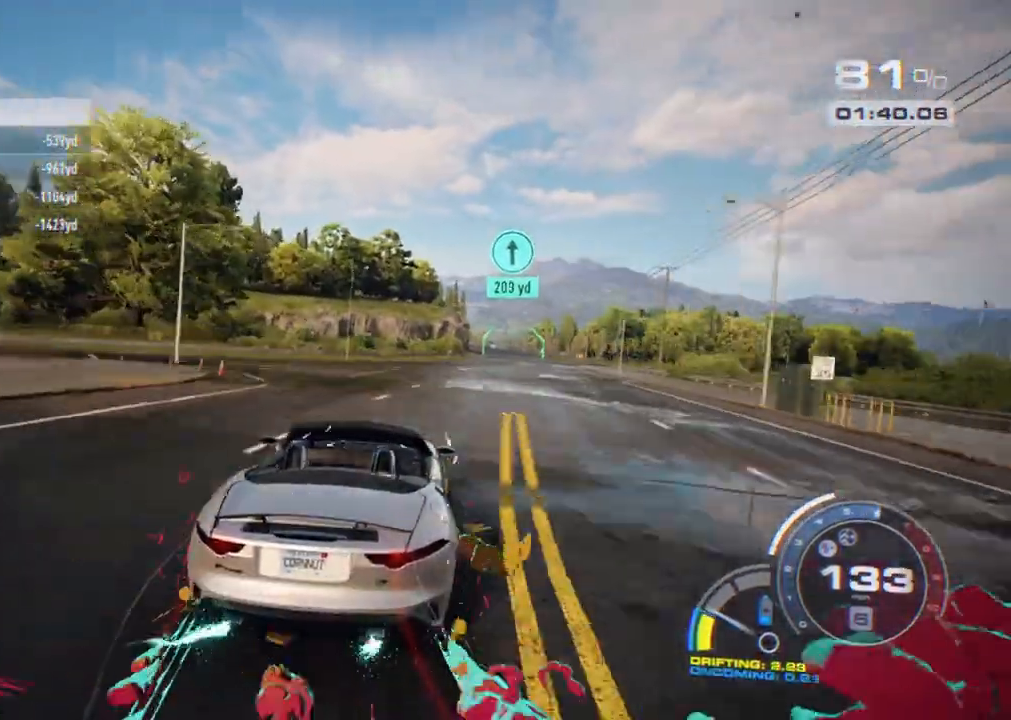
{"buttons": ["R2"], "left_stick": "center", "right_stick": "center", "events": [[33, "left_stick", "right"], [217, "left_stick", "center"], [350, "left_stick", "right"], [467, "left_stick", "center"]]}
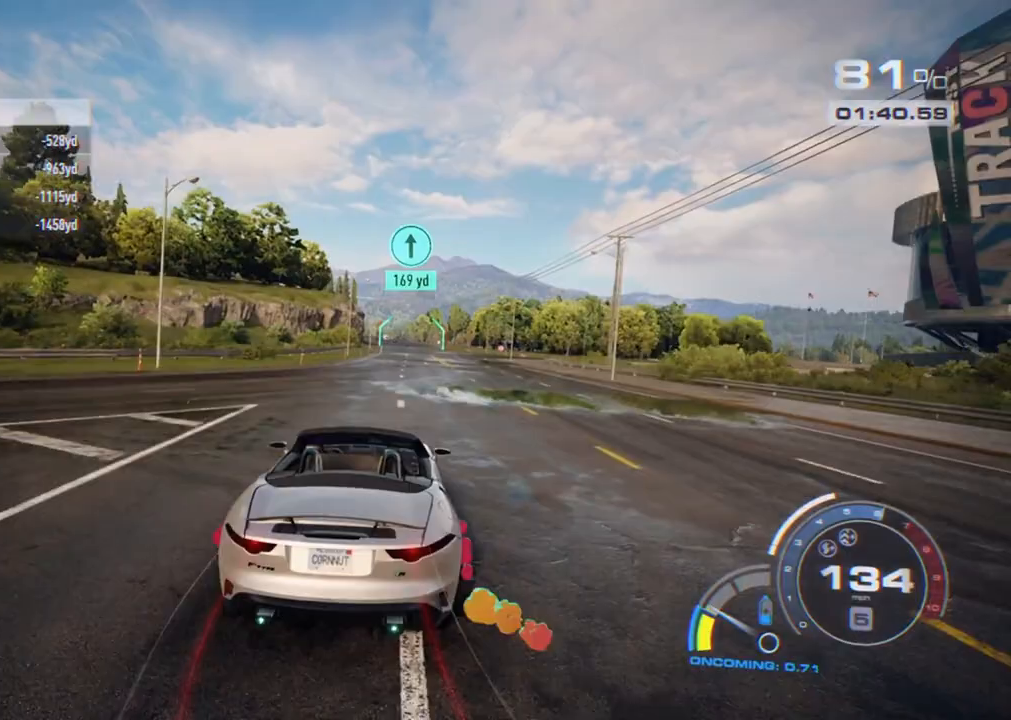
{"buttons": ["R2"], "left_stick": "center", "right_stick": "center", "events": [[267, "left_stick", "right"], [317, "left_stick", "center"]]}
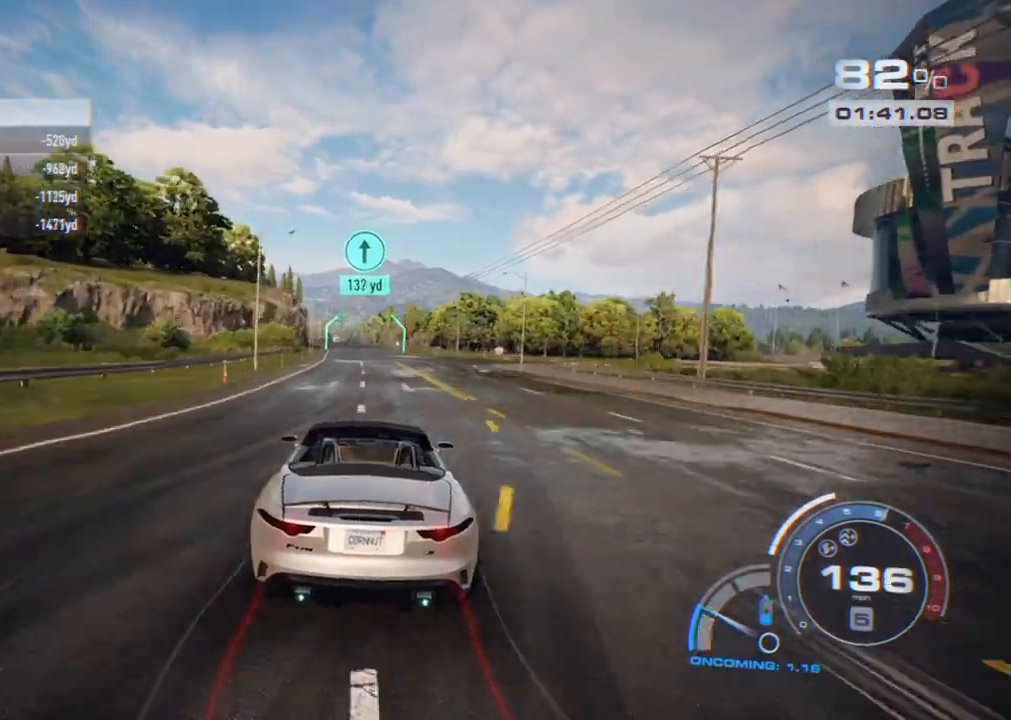
{"buttons": ["R2"], "left_stick": "center", "right_stick": "center", "events": []}
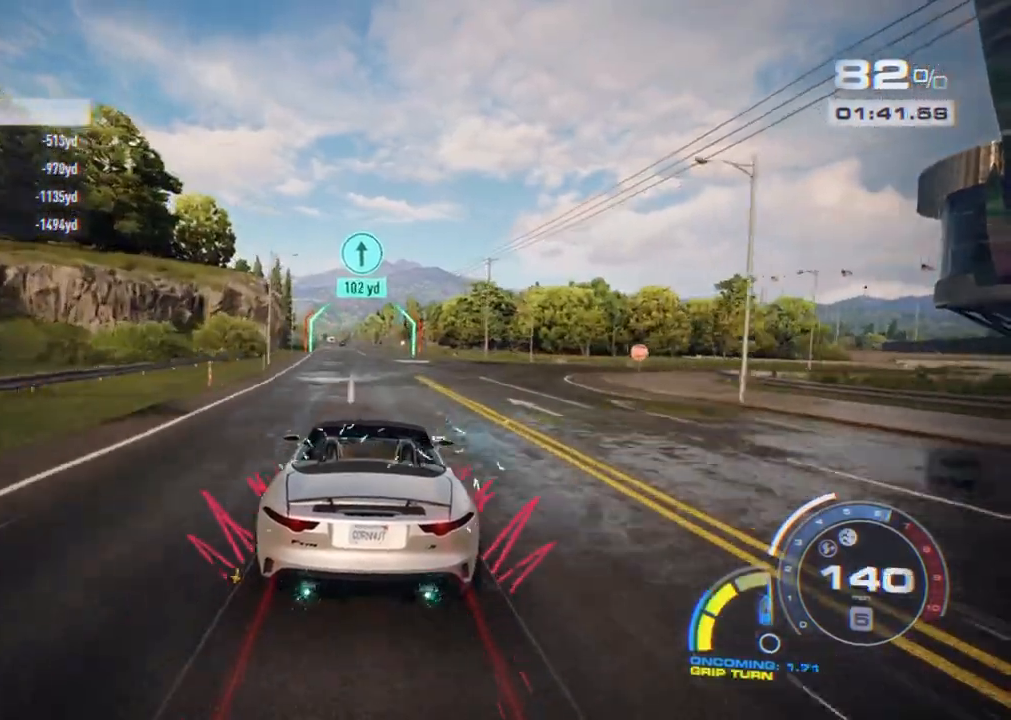
{"buttons": ["R2"], "left_stick": "center", "right_stick": "center", "events": []}
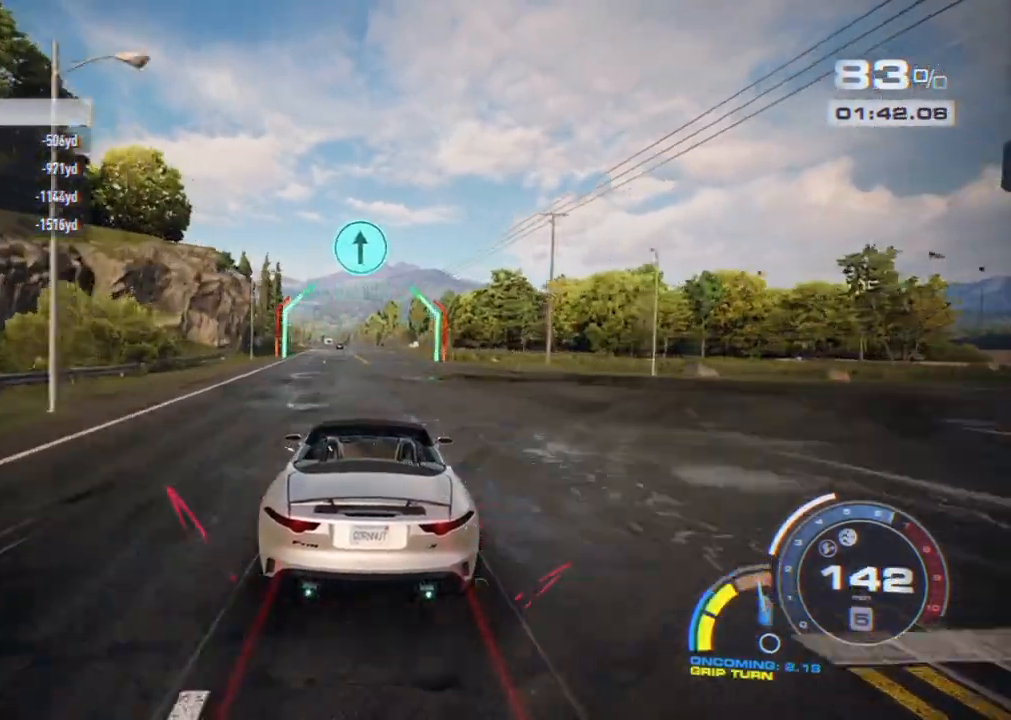
{"buttons": ["A", "R2"], "left_stick": "center", "right_stick": "center", "events": [[17, "A", "down"], [217, "left_stick", "left"], [300, "left_stick", "center"]]}
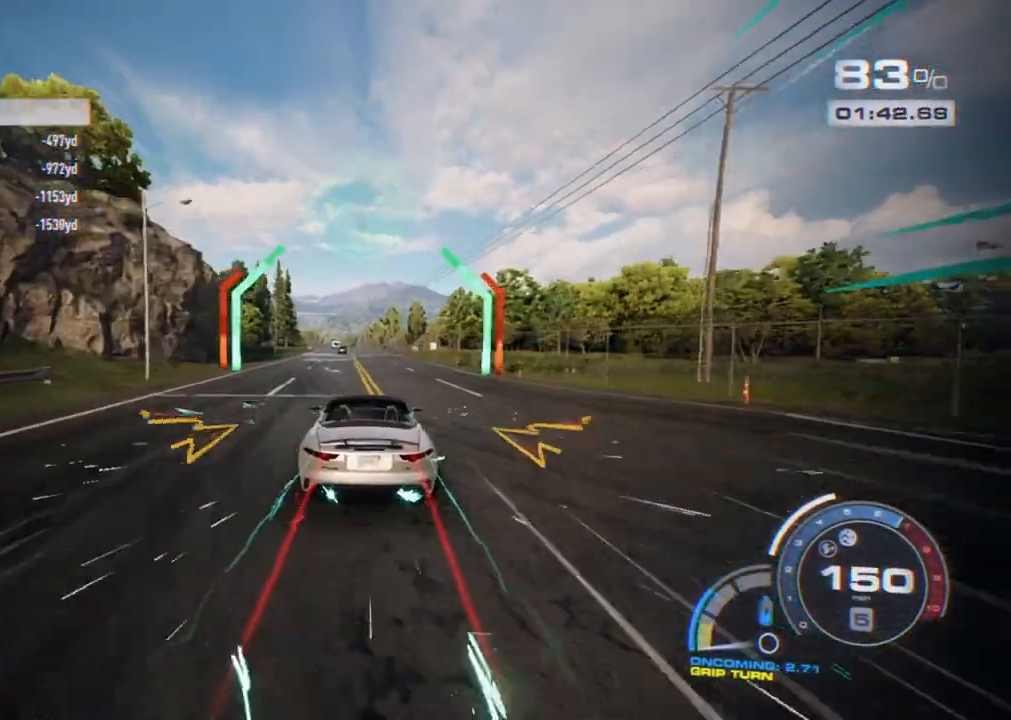
{"buttons": ["A", "R2"], "left_stick": "left", "right_stick": "center", "events": [[417, "left_stick", "left"]]}
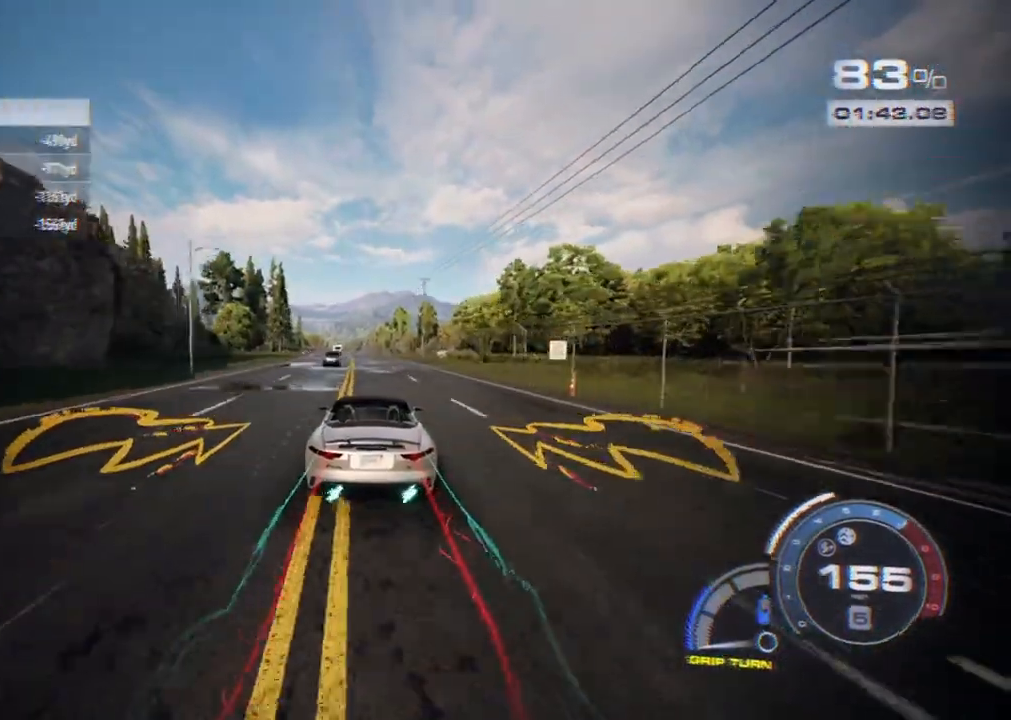
{"buttons": ["A", "R2"], "left_stick": "center", "right_stick": "center", "events": [[33, "R1", "down"], [100, "left_stick", "center"], [167, "R1", "up"]]}
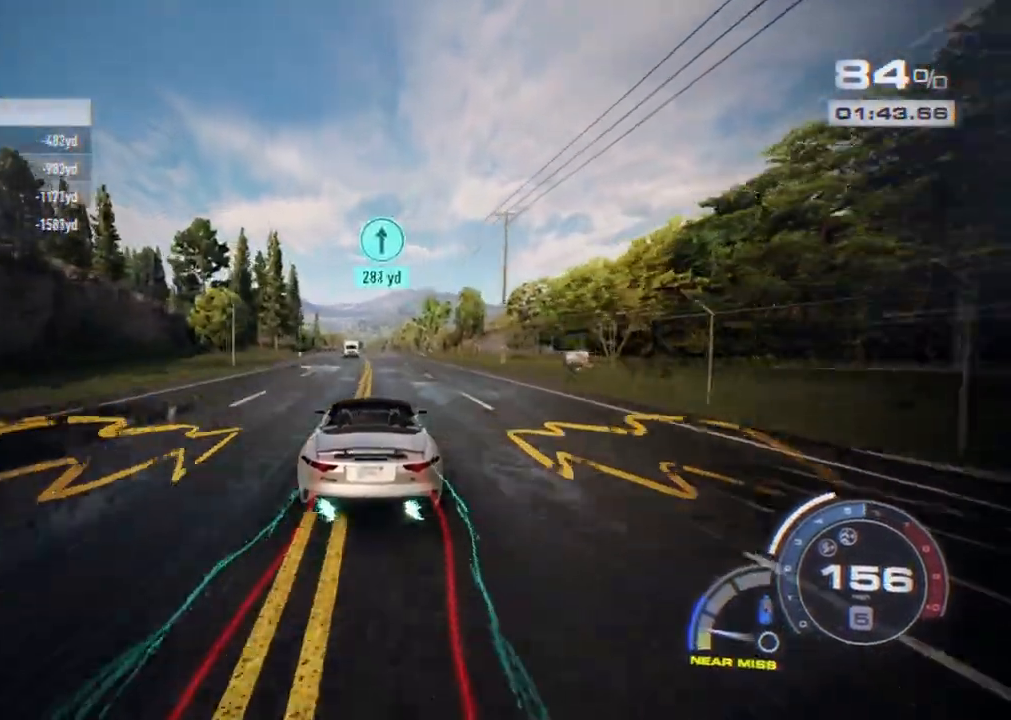
{"buttons": ["A", "R2"], "left_stick": "left", "right_stick": "center", "events": [[167, "left_stick", "right"], [283, "left_stick", "center"], [400, "left_stick", "left"]]}
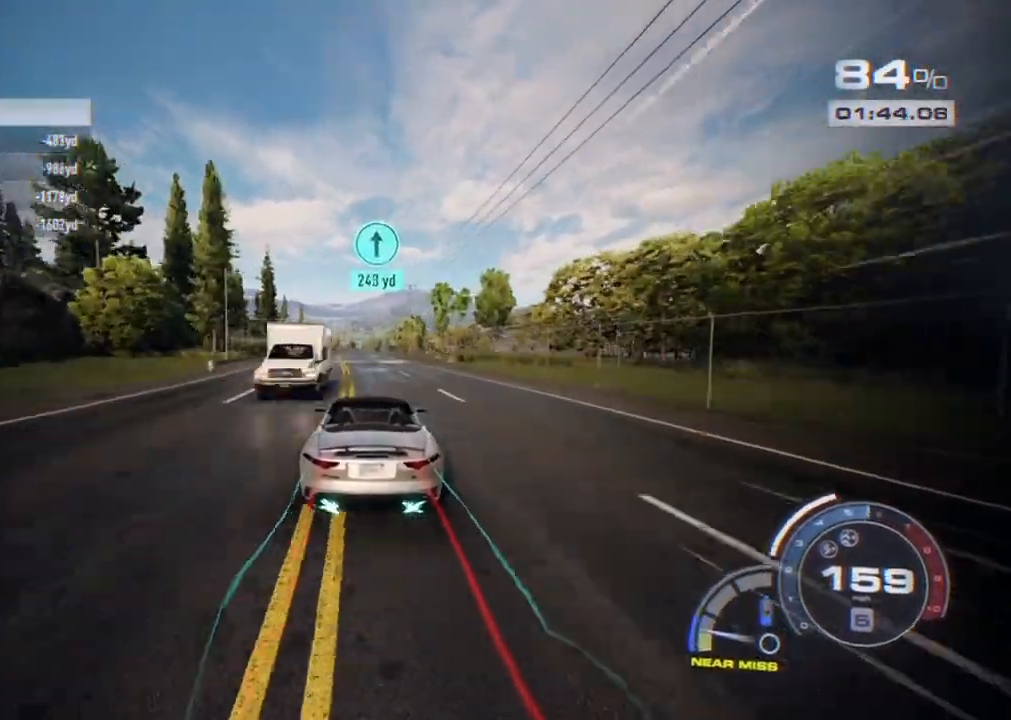
{"buttons": ["A", "R2"], "left_stick": "center", "right_stick": "center", "events": [[50, "left_stick", "center"]]}
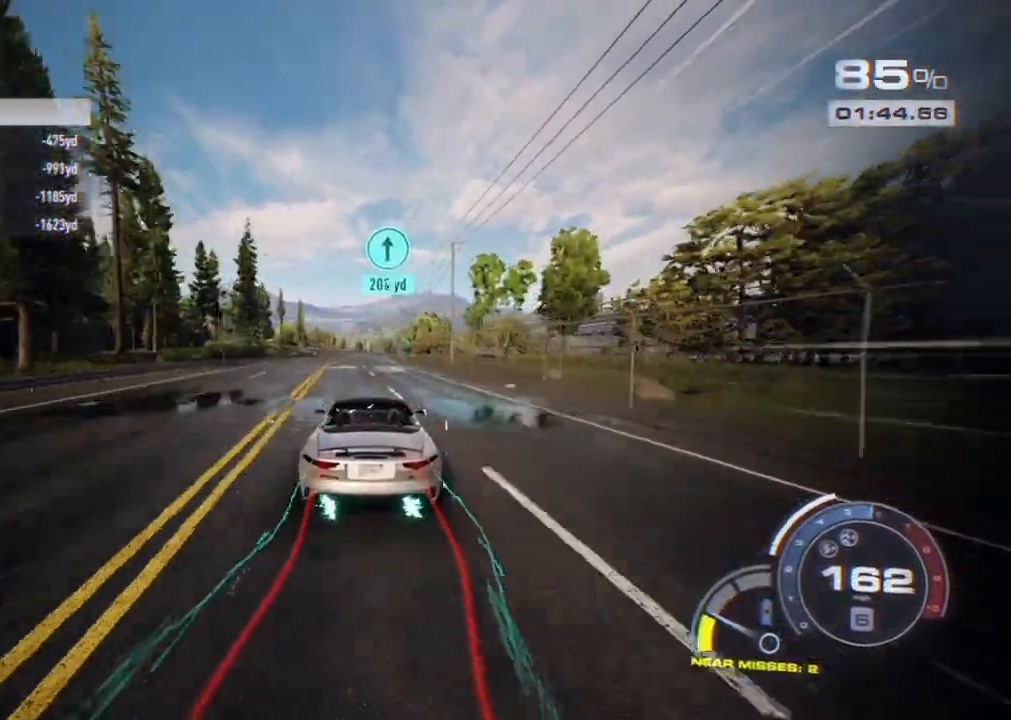
{"buttons": ["R2"], "left_stick": "center", "right_stick": "center", "events": [[483, "A", "up"]]}
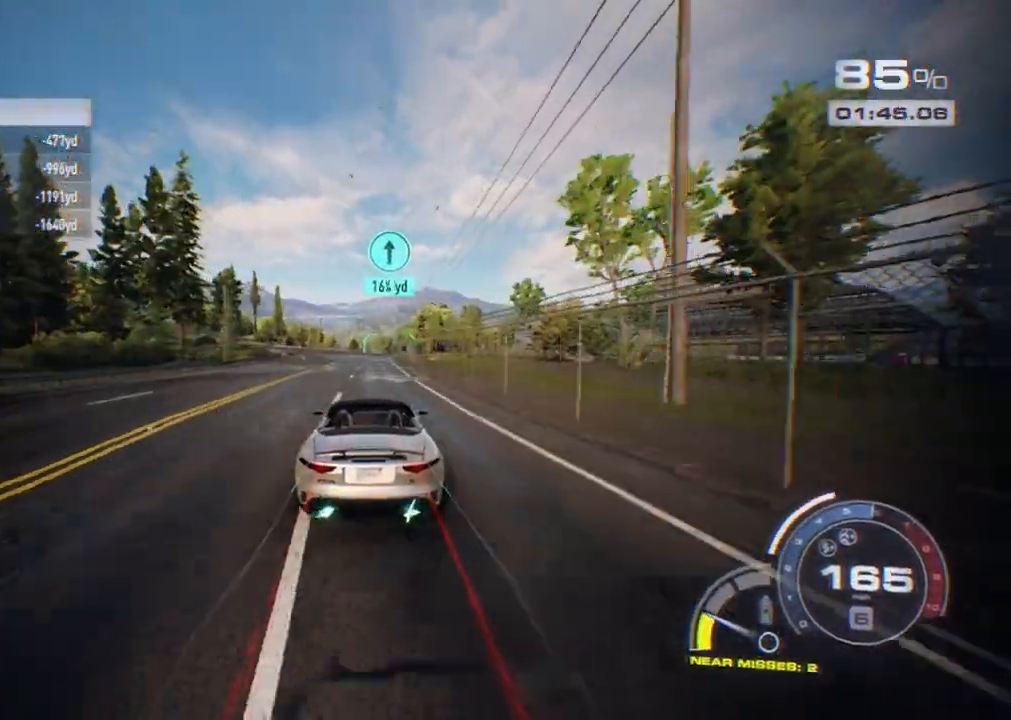
{"buttons": ["A", "R2"], "left_stick": "center", "right_stick": "center", "events": [[100, "left_stick", "right"], [150, "A", "down"], [200, "left_stick", "center"], [333, "left_stick", "right"], [483, "left_stick", "center"]]}
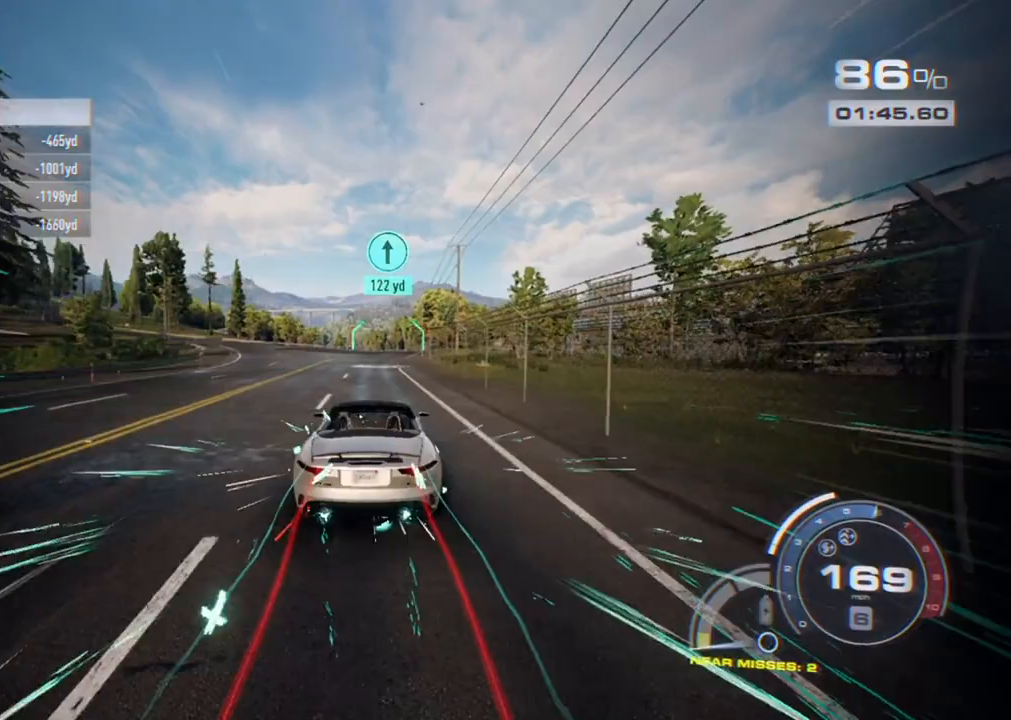
{"buttons": ["A", "R2"], "left_stick": "center", "right_stick": "center", "events": []}
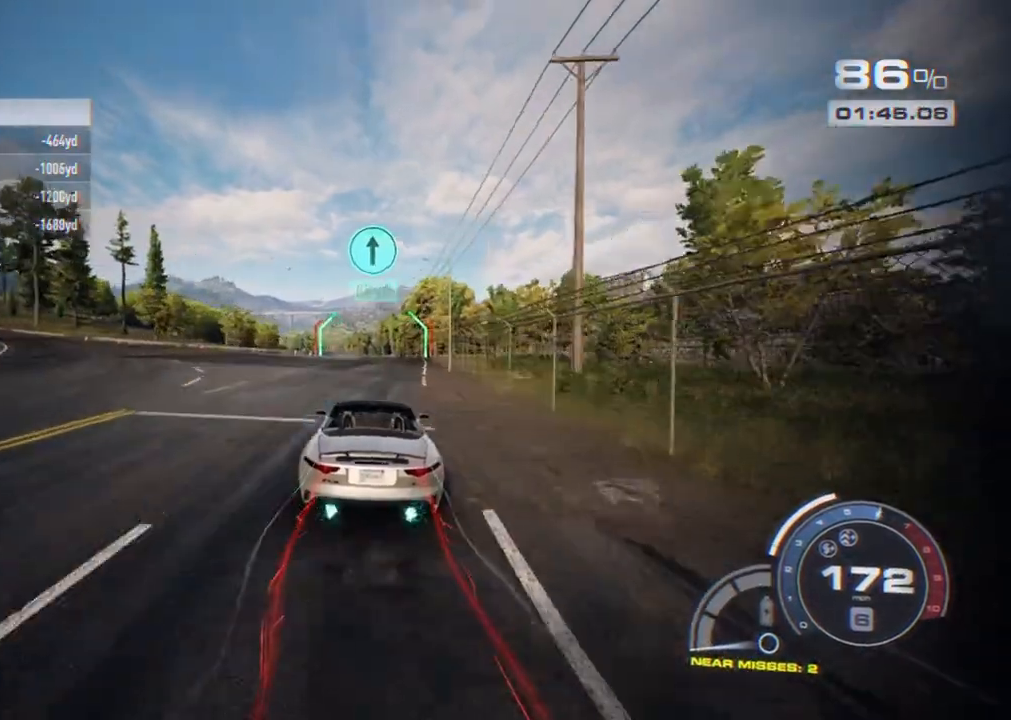
{"buttons": ["R2"], "left_stick": "center", "right_stick": "center", "events": [[150, "A", "up"]]}
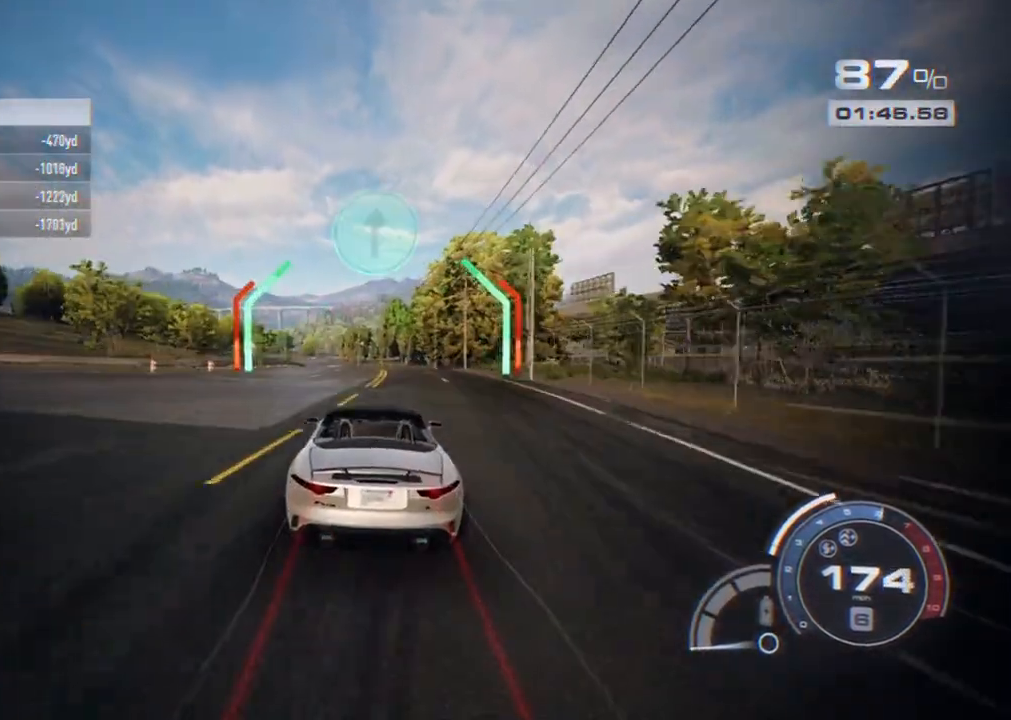
{"buttons": ["R2"], "left_stick": "left", "right_stick": "center", "events": [[17, "left_stick", "left"]]}
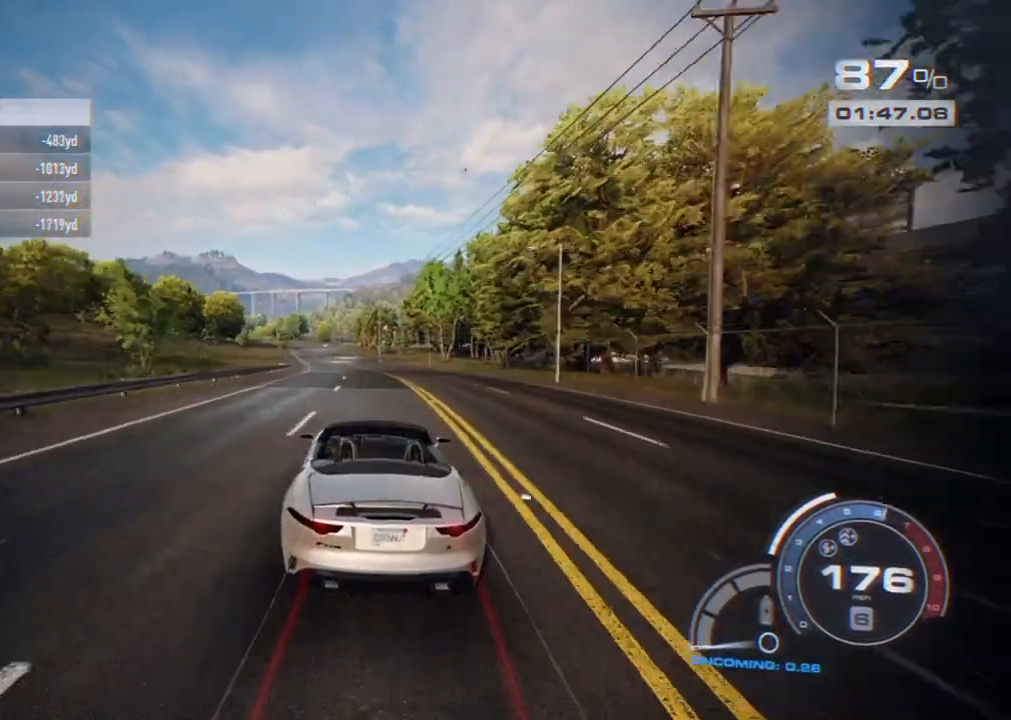
{"buttons": ["R2"], "left_stick": "left", "right_stick": "center", "events": []}
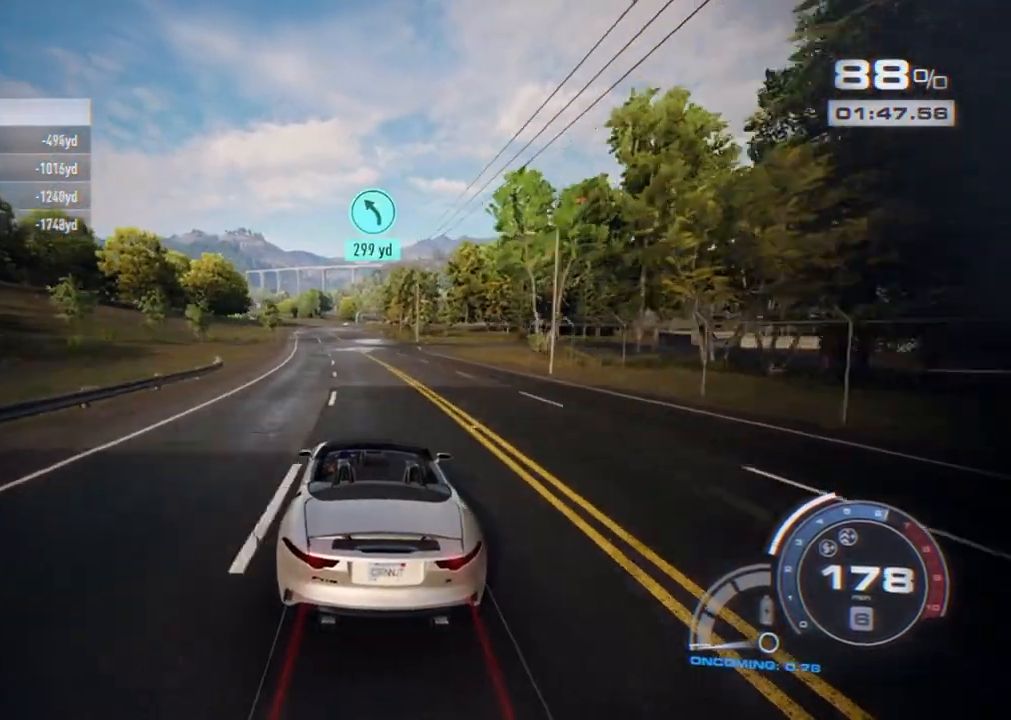
{"buttons": ["R2"], "left_stick": "center", "right_stick": "center", "events": [[433, "left_stick", "center"]]}
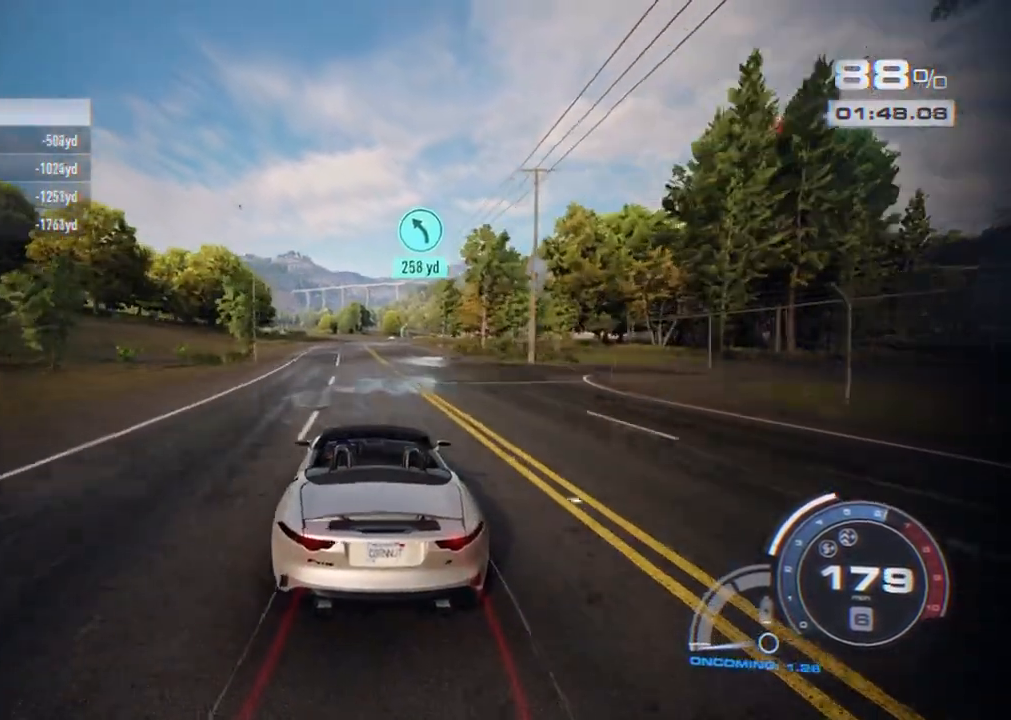
{"buttons": ["R2"], "left_stick": "center", "right_stick": "center", "events": []}
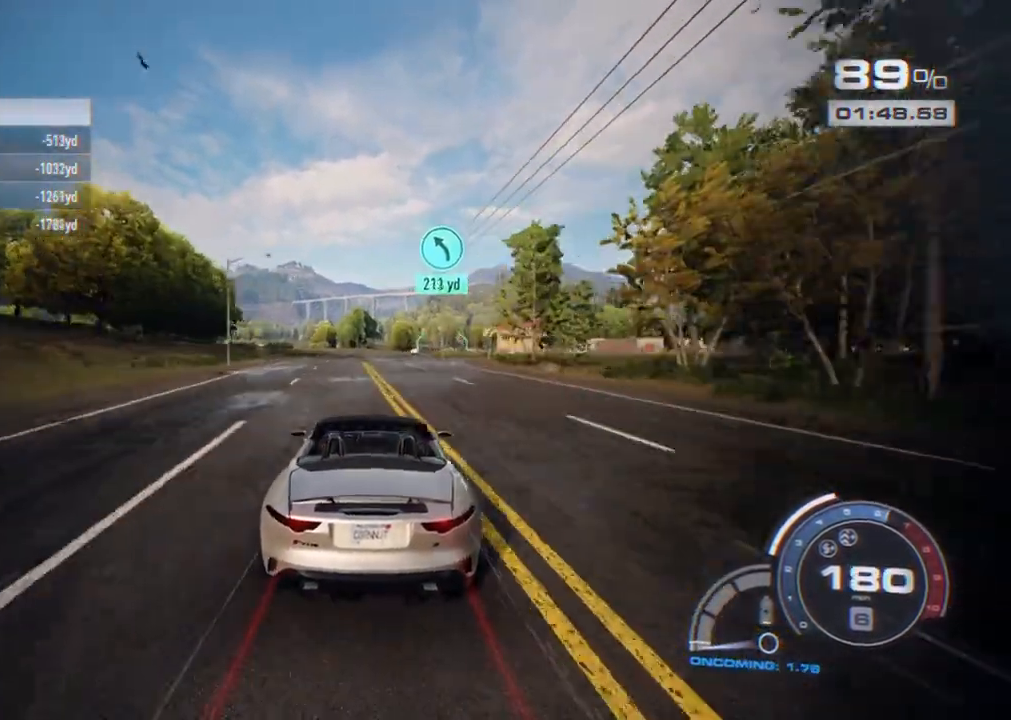
{"buttons": ["R2"], "left_stick": "center", "right_stick": "center", "events": []}
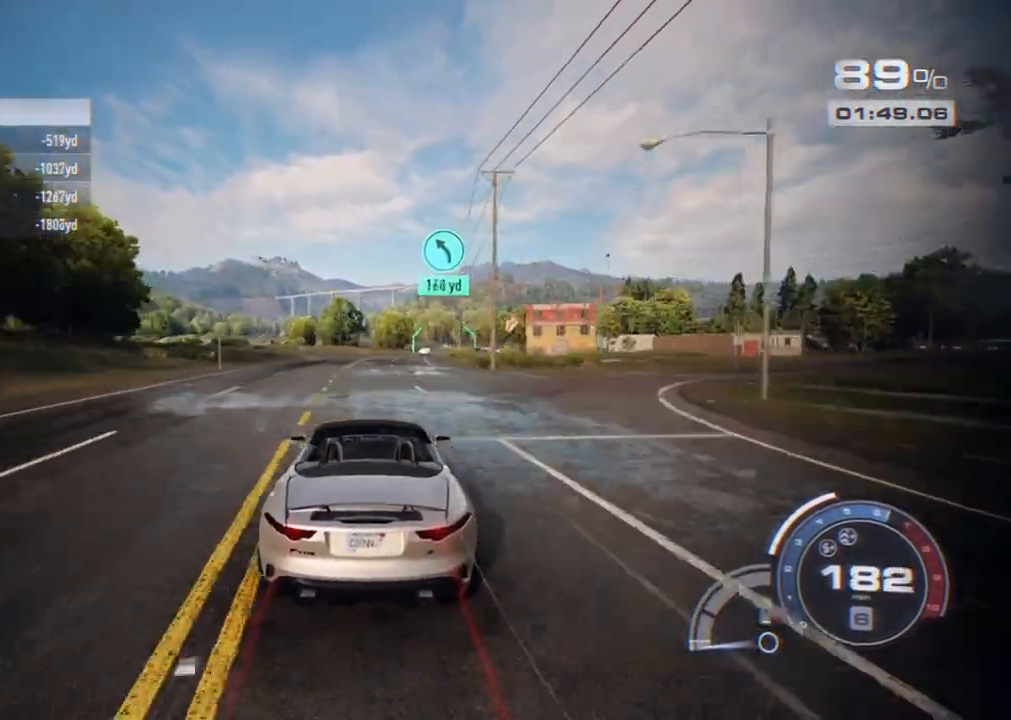
{"buttons": ["R2"], "left_stick": "right", "right_stick": "center", "events": [[17, "left_stick", "right"]]}
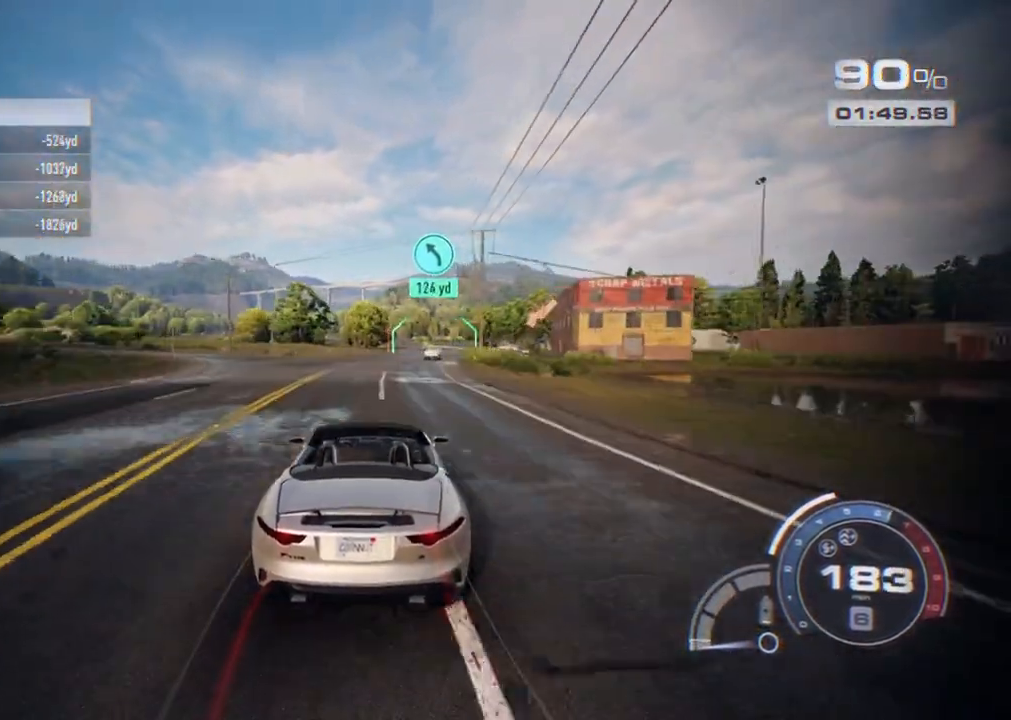
{"buttons": ["R2"], "left_stick": "right", "right_stick": "center", "events": []}
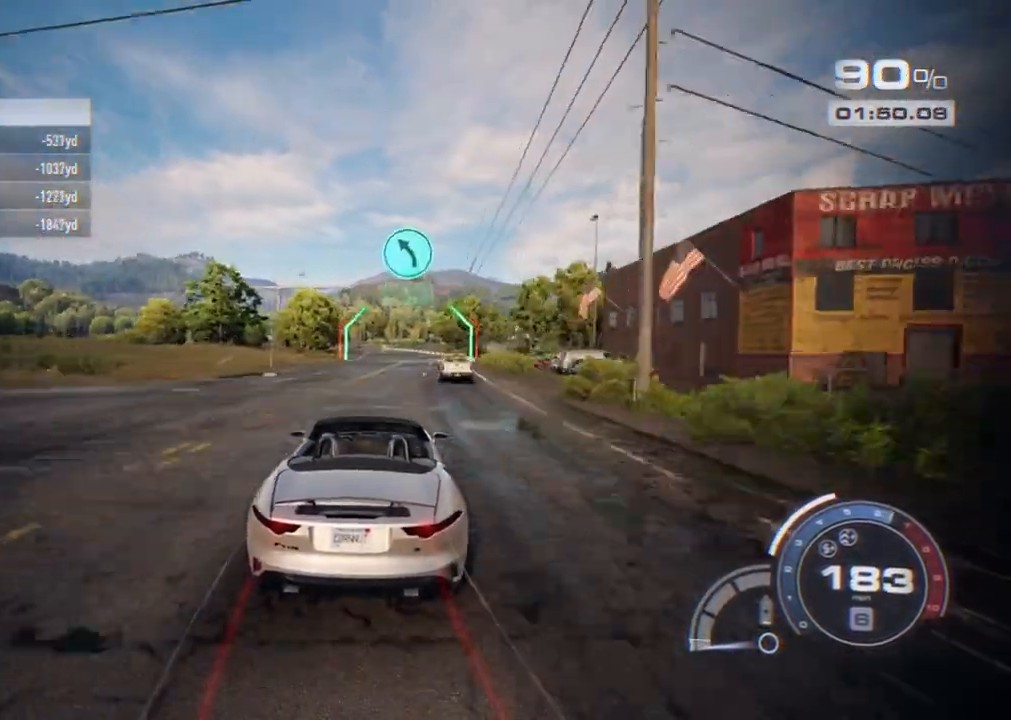
{"buttons": ["R2"], "left_stick": "center", "right_stick": "center", "events": [[233, "left_stick", "center"]]}
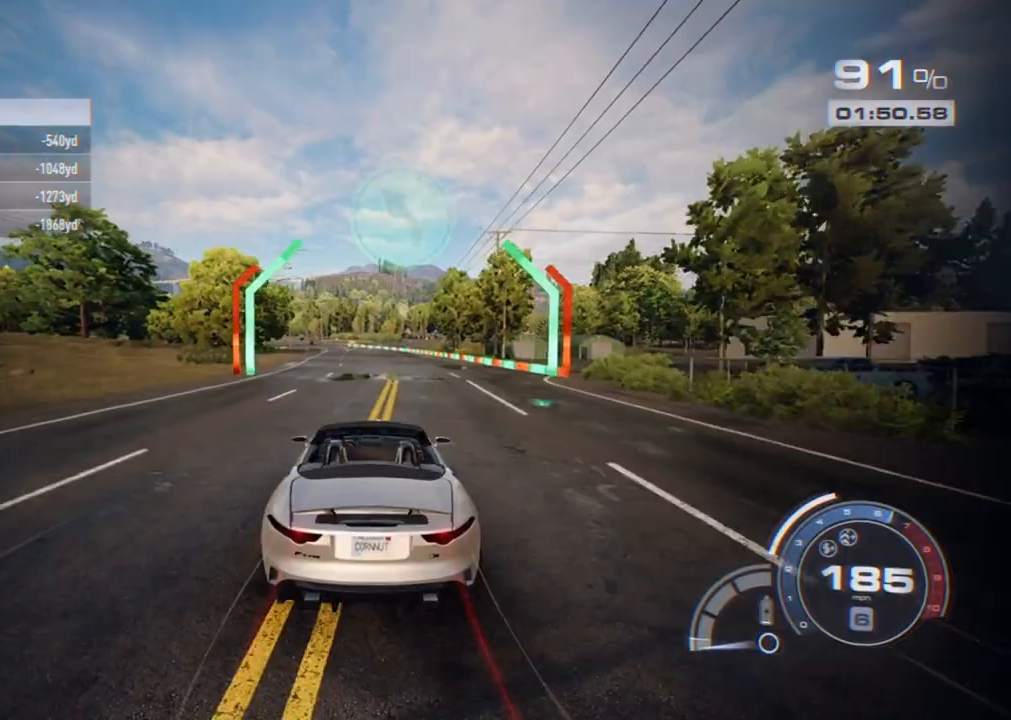
{"buttons": ["R2"], "left_stick": "left", "right_stick": "center", "events": [[50, "left_stick", "left"]]}
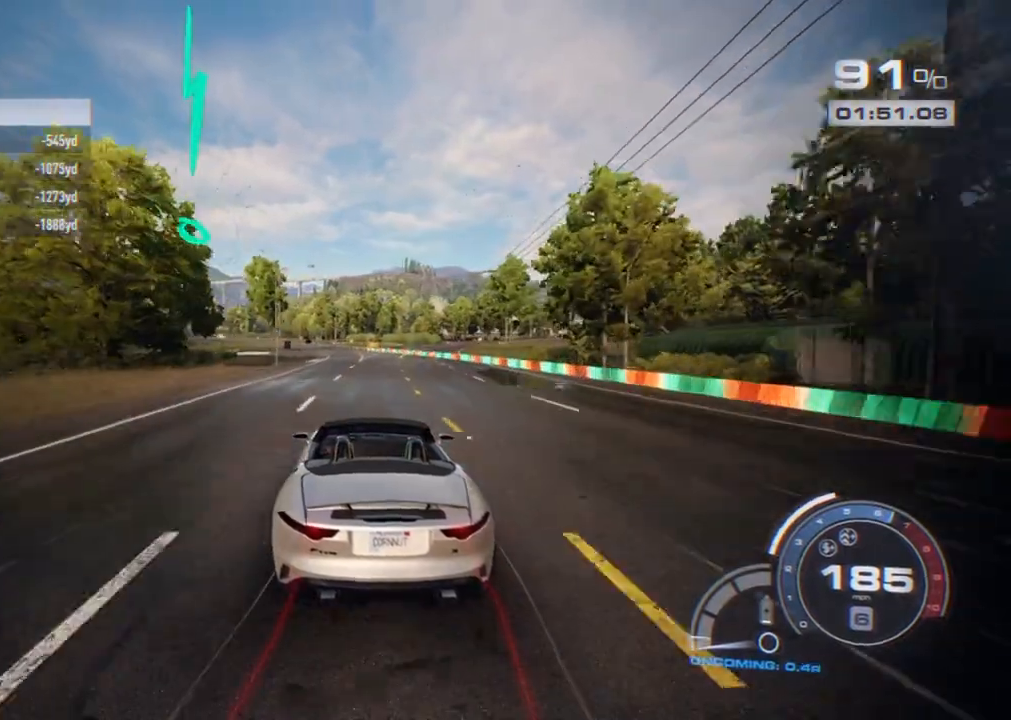
{"buttons": ["R2"], "left_stick": "left", "right_stick": "center", "events": []}